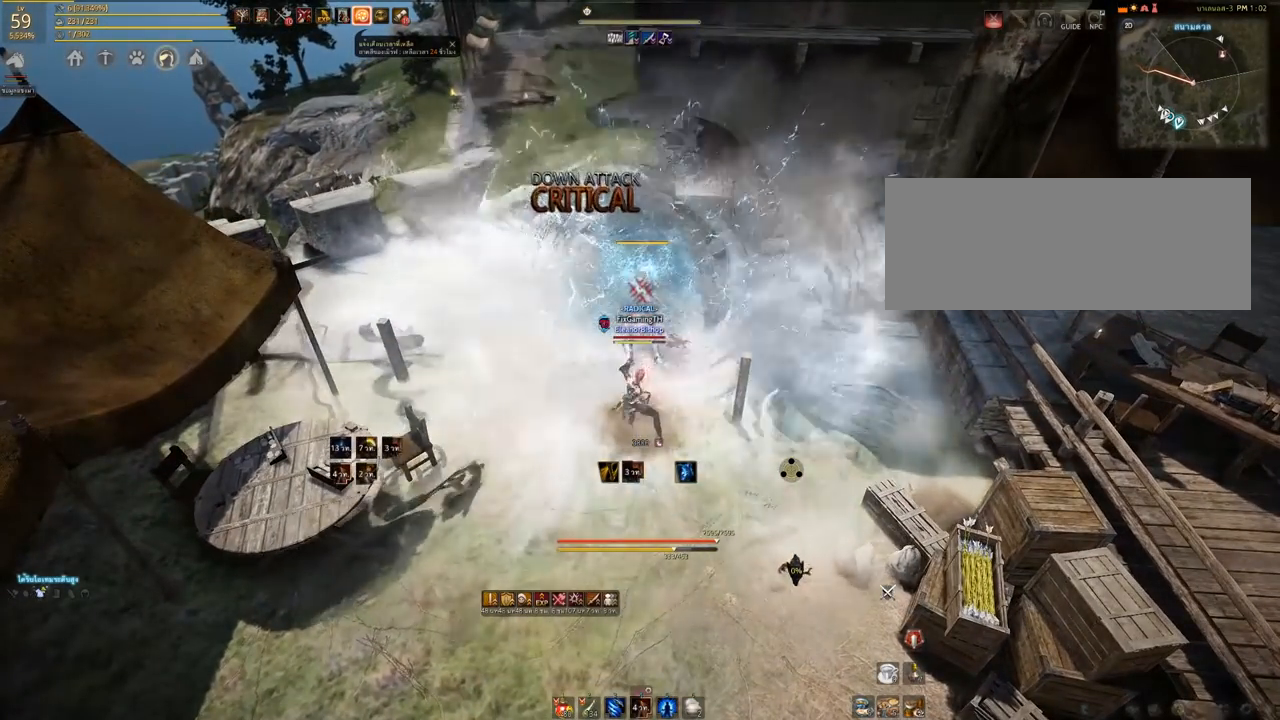
Gameplay with keyboard and mouse; each line is a JSON object with the keys and mouse buttons held at the frame after it. "events" lists presses ("down") and releases ("up") of "a", "d", "e", "q", "s", "shift", "space", "tab", "w", "mouse_left" and "mouse_right" between this image and that frame as [ms after this image, input, new state], when the widget could be followed in between. "mouse_left", "mouse_right" = the "left", "right" buttons of the "mouse" list. No other keys are recorded. Mouse movement is not recorded. Not read: other_keys.
{"keys": [], "mouse": [], "events": []}
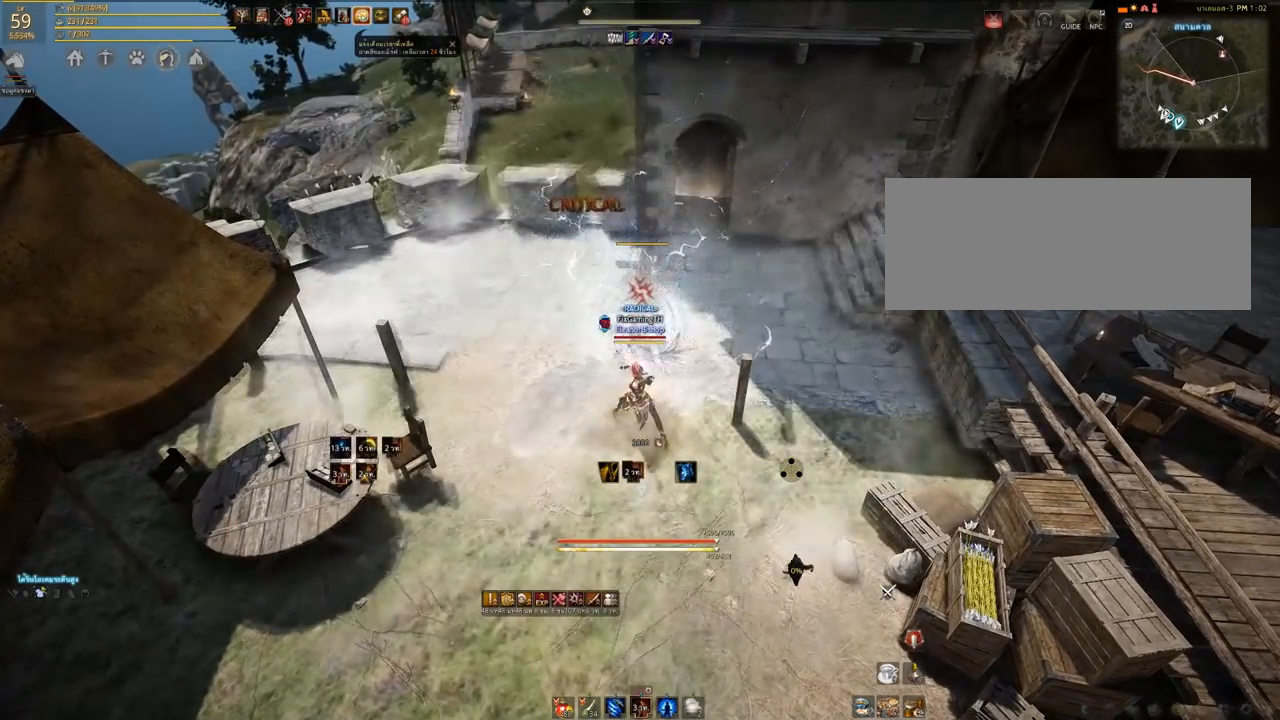
{"keys": [], "mouse": [], "events": []}
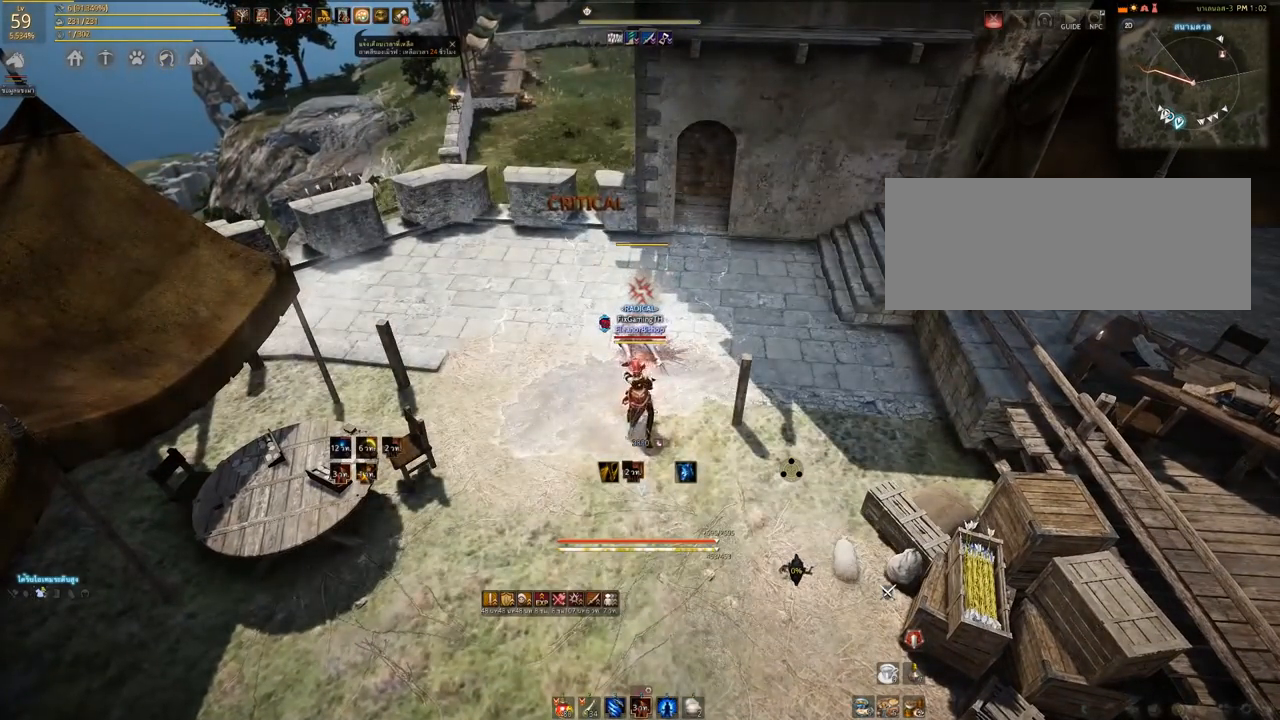
{"keys": [], "mouse": [], "events": []}
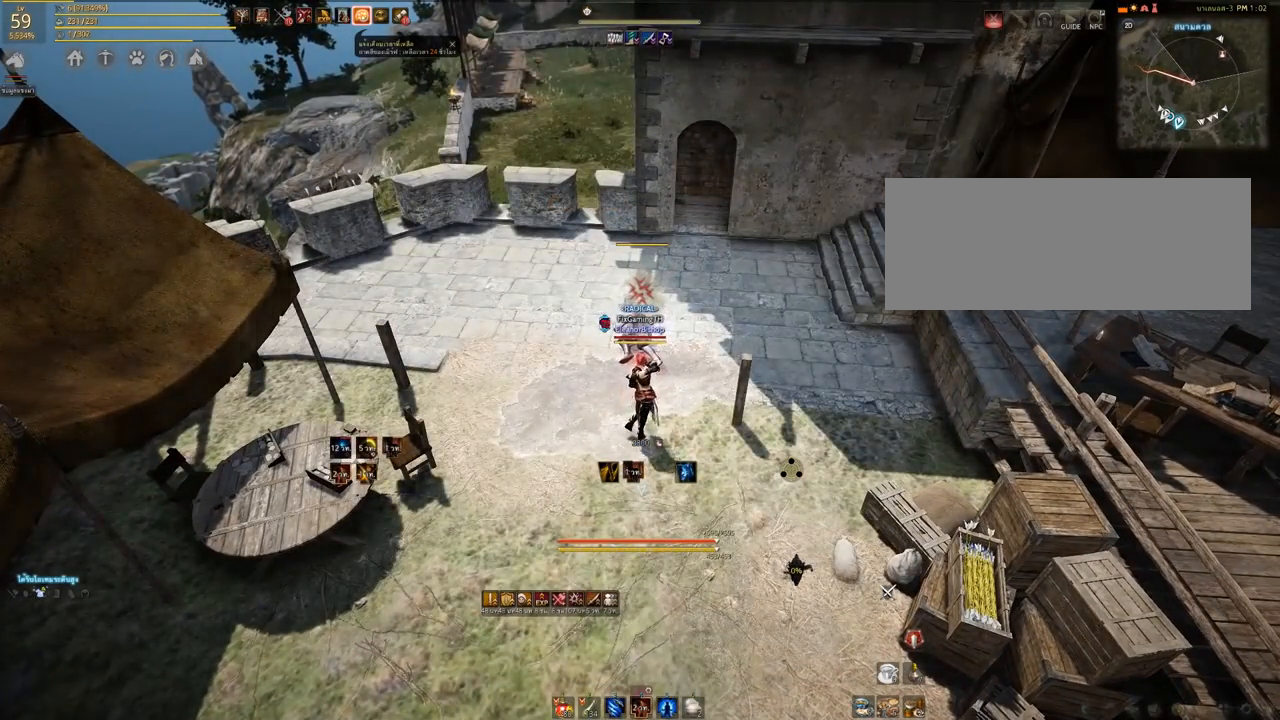
{"keys": [], "mouse": [], "events": []}
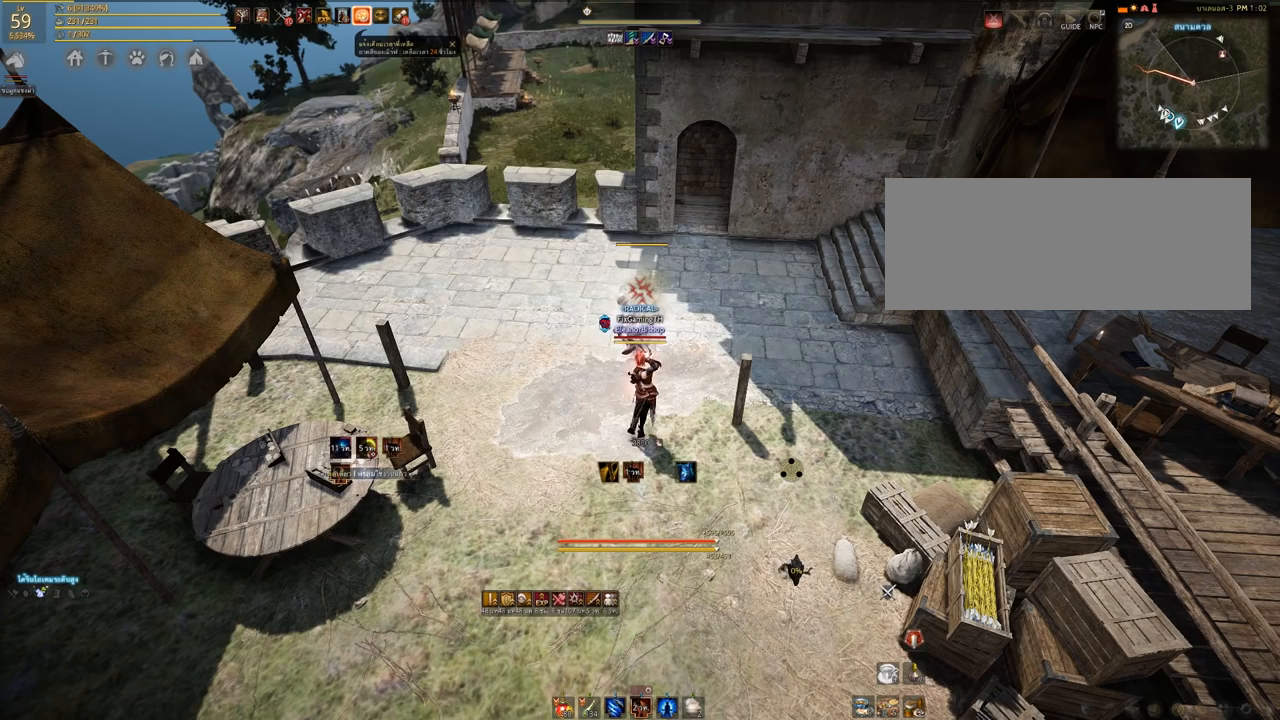
{"keys": ["s"], "mouse": [], "events": [[300, "s", "down"]]}
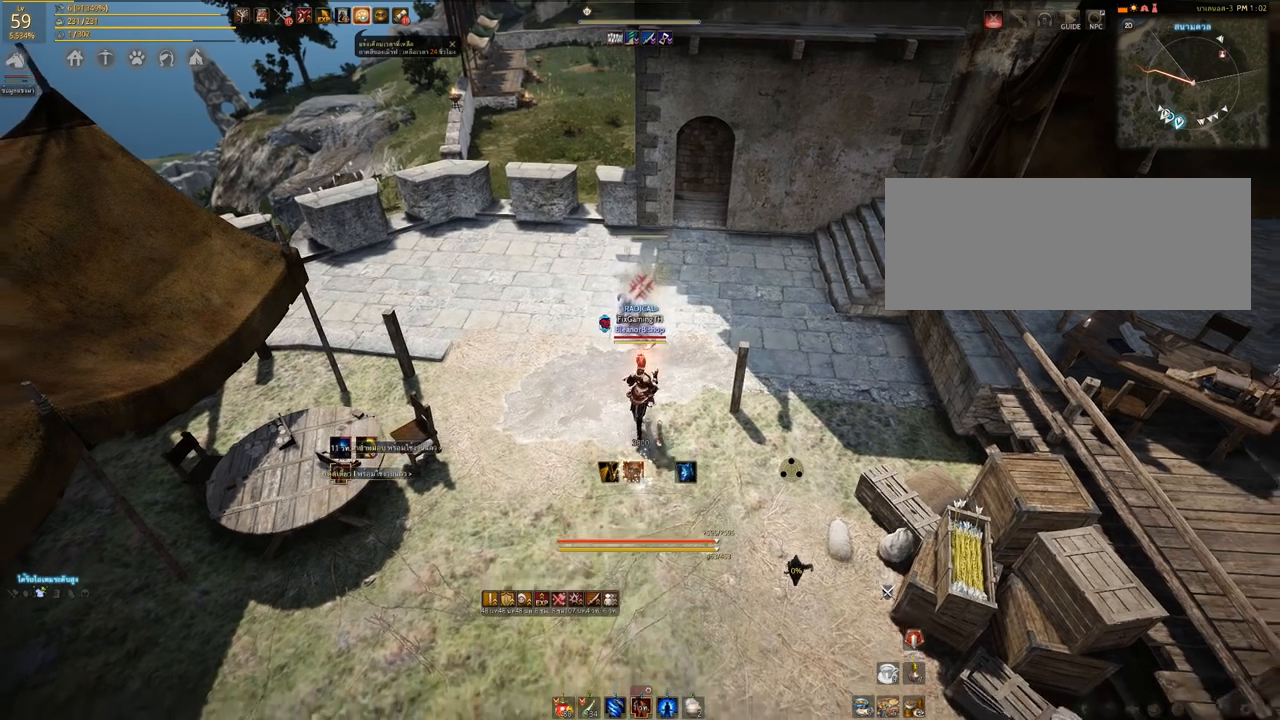
{"keys": ["s"], "mouse": [], "events": []}
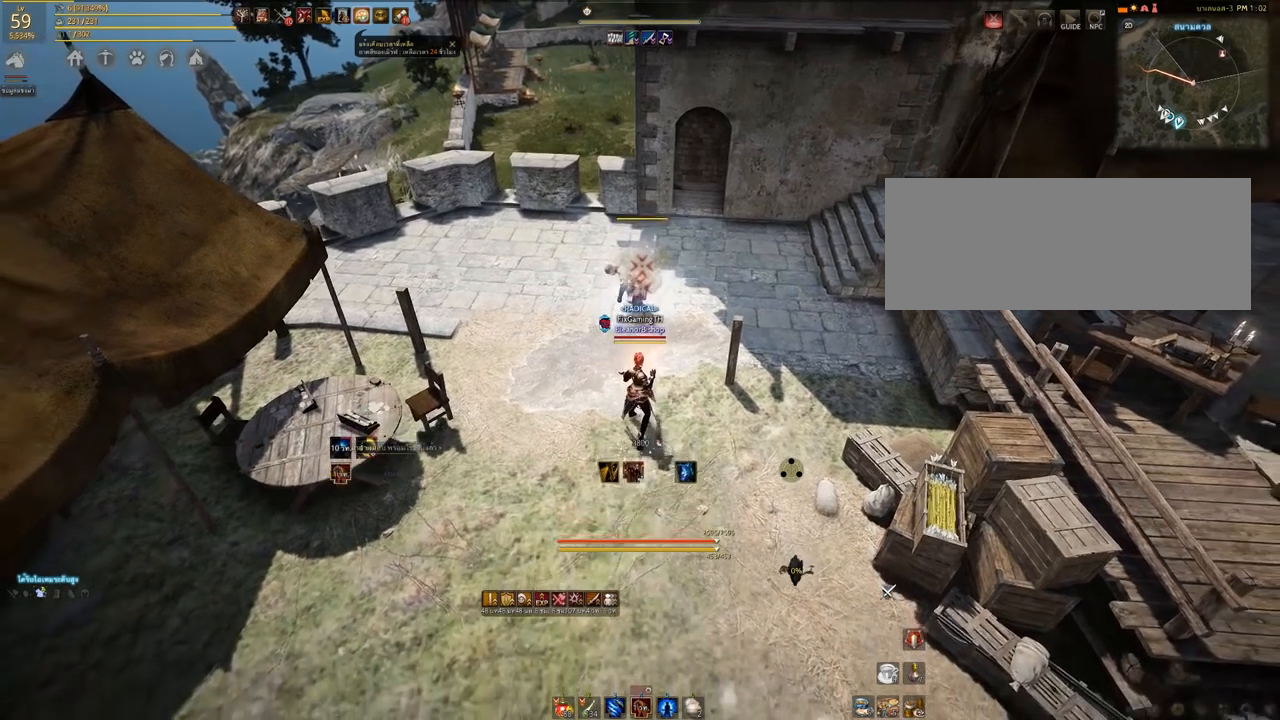
{"keys": ["s"], "mouse": [], "events": []}
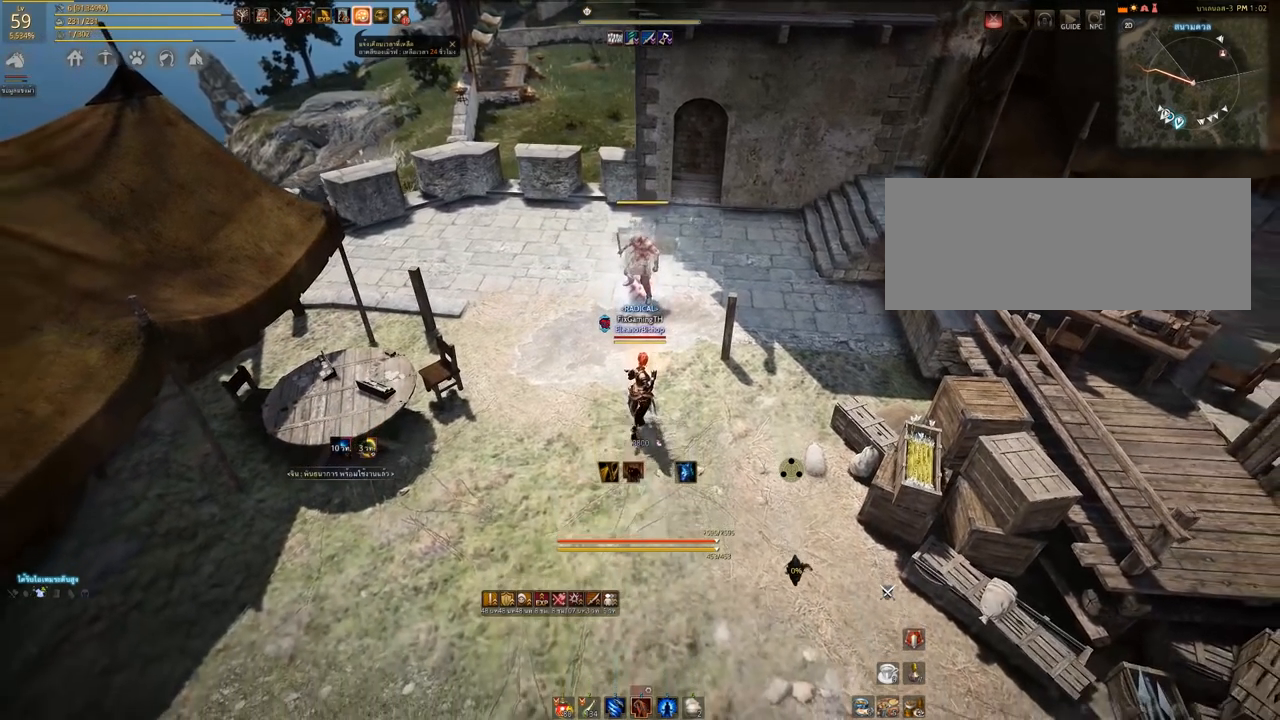
{"keys": ["w"], "mouse": [], "events": [[33, "s", "up"], [417, "w", "down"]]}
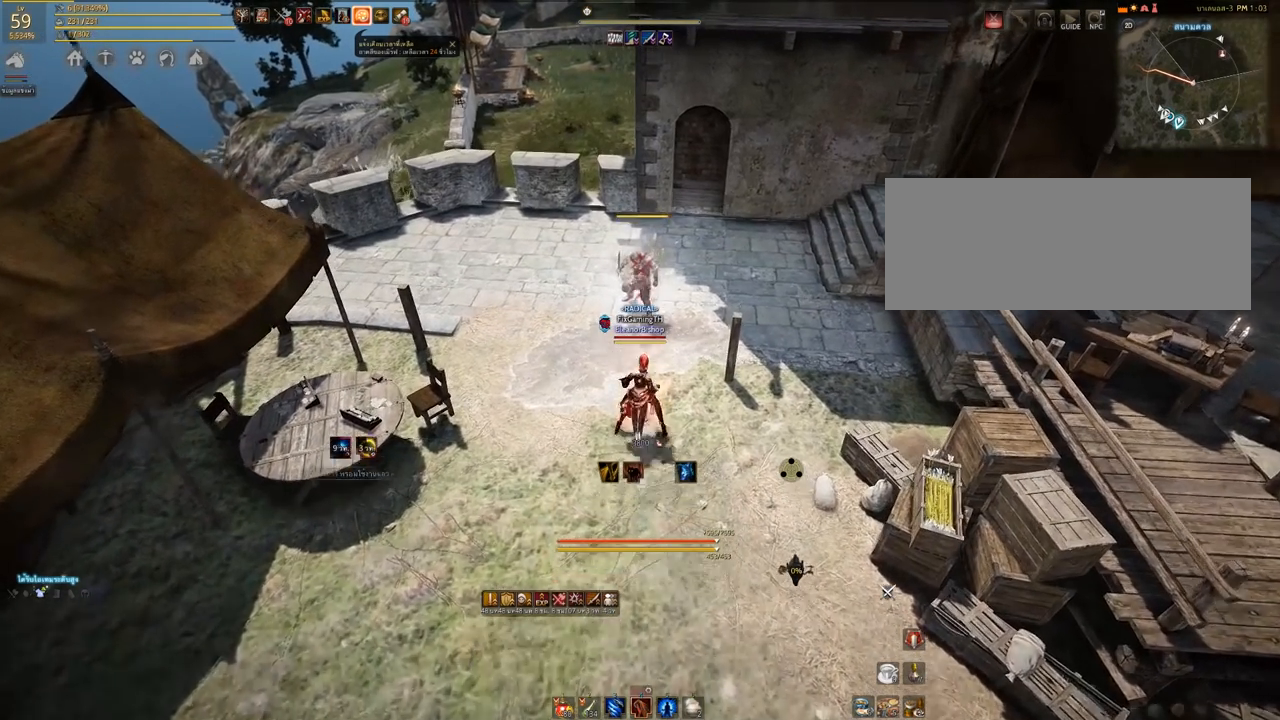
{"keys": ["s"], "mouse": [], "events": [[67, "w", "up"], [250, "s", "down"]]}
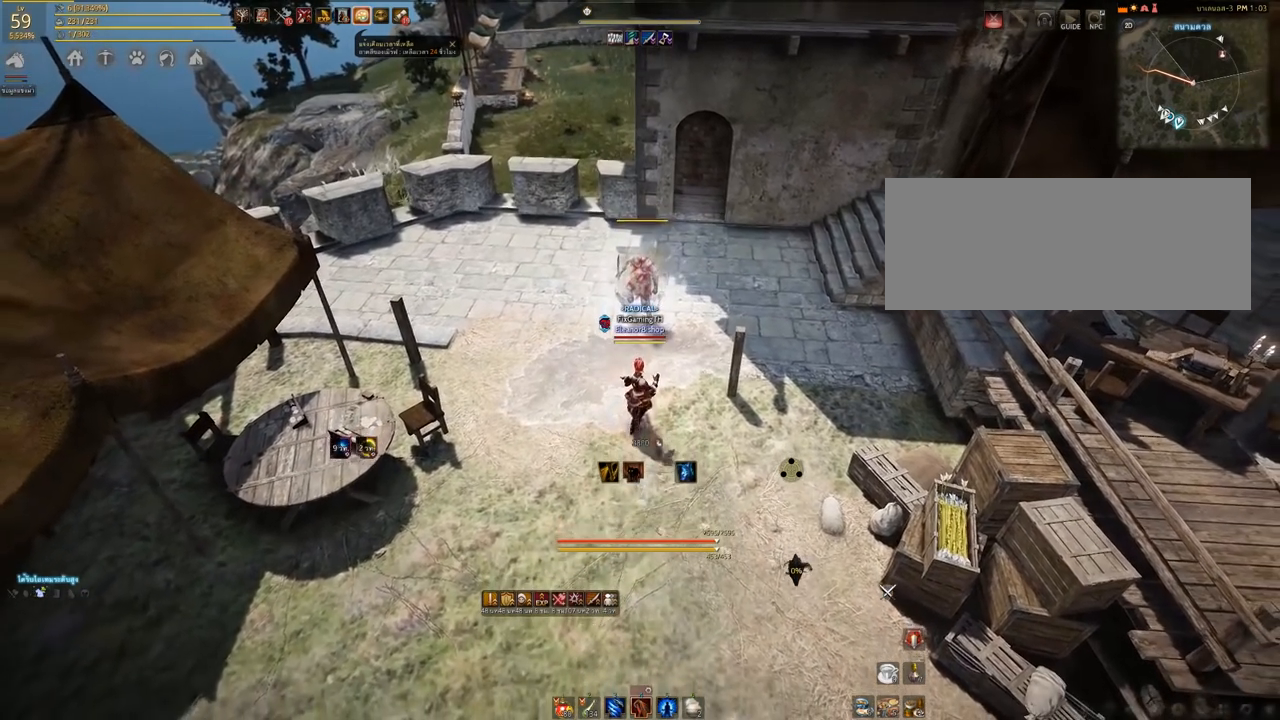
{"keys": [], "mouse": [], "events": [[33, "s", "up"]]}
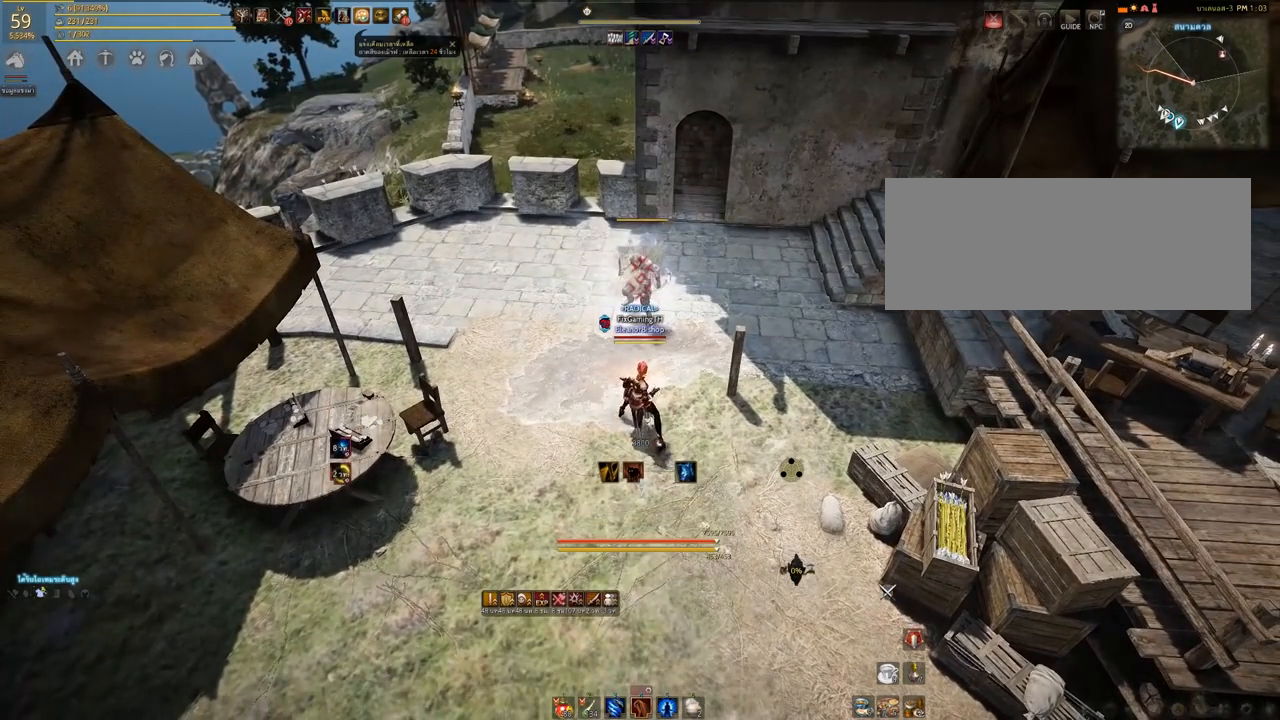
{"keys": [], "mouse": [], "events": []}
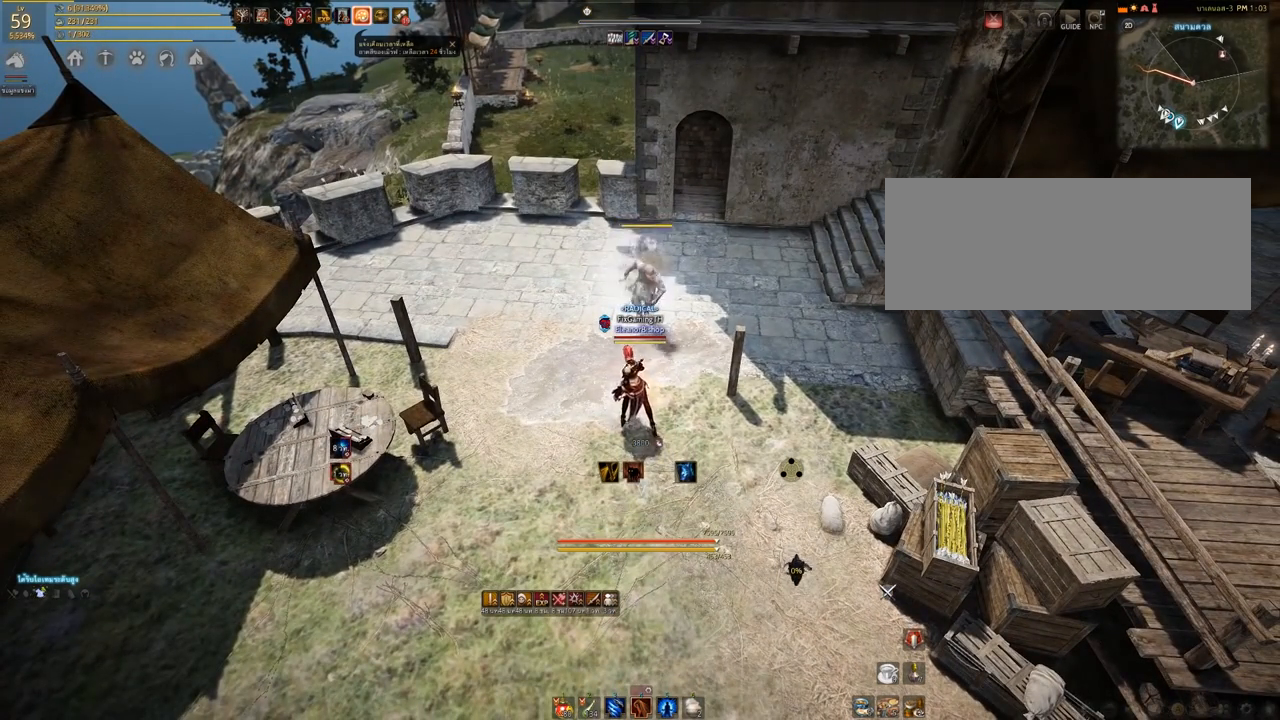
{"keys": [], "mouse": [], "events": []}
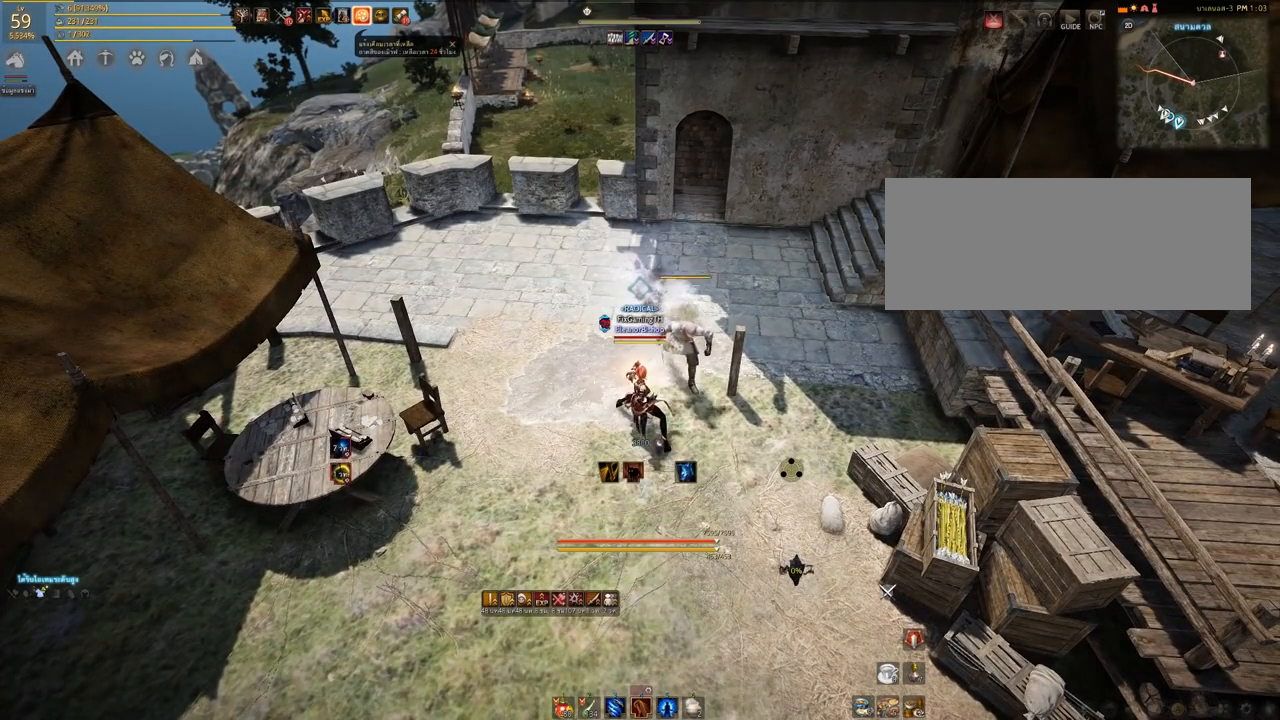
{"keys": ["s"], "mouse": ["right"], "events": [[133, "s", "down"], [400, "mouse_right", "down"]]}
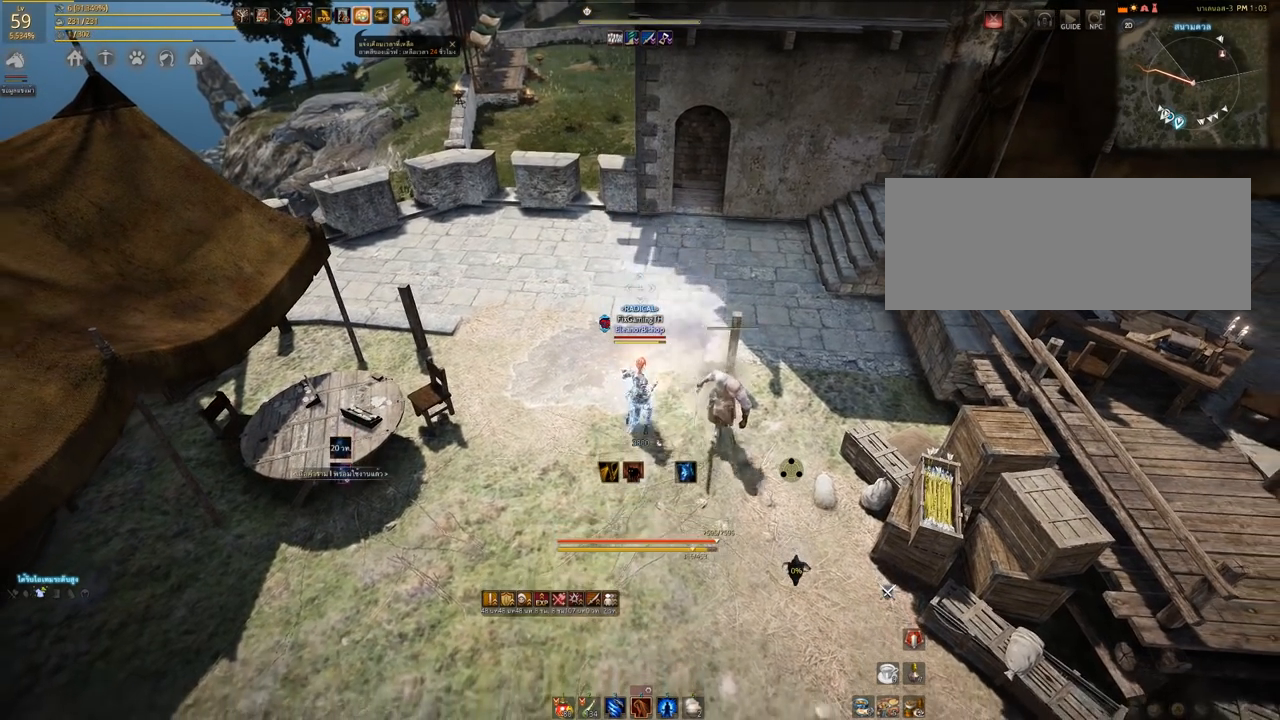
{"keys": [], "mouse": [], "events": [[417, "mouse_right", "up"], [433, "s", "up"]]}
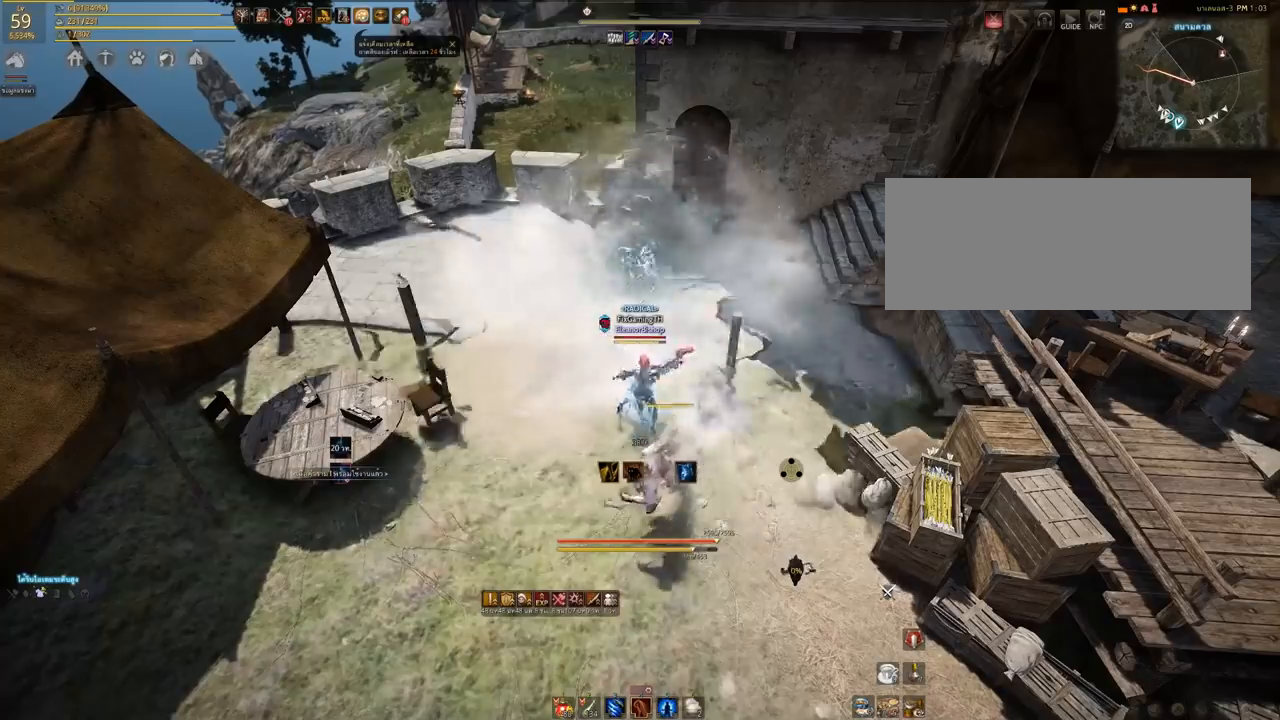
{"keys": [], "mouse": [], "events": []}
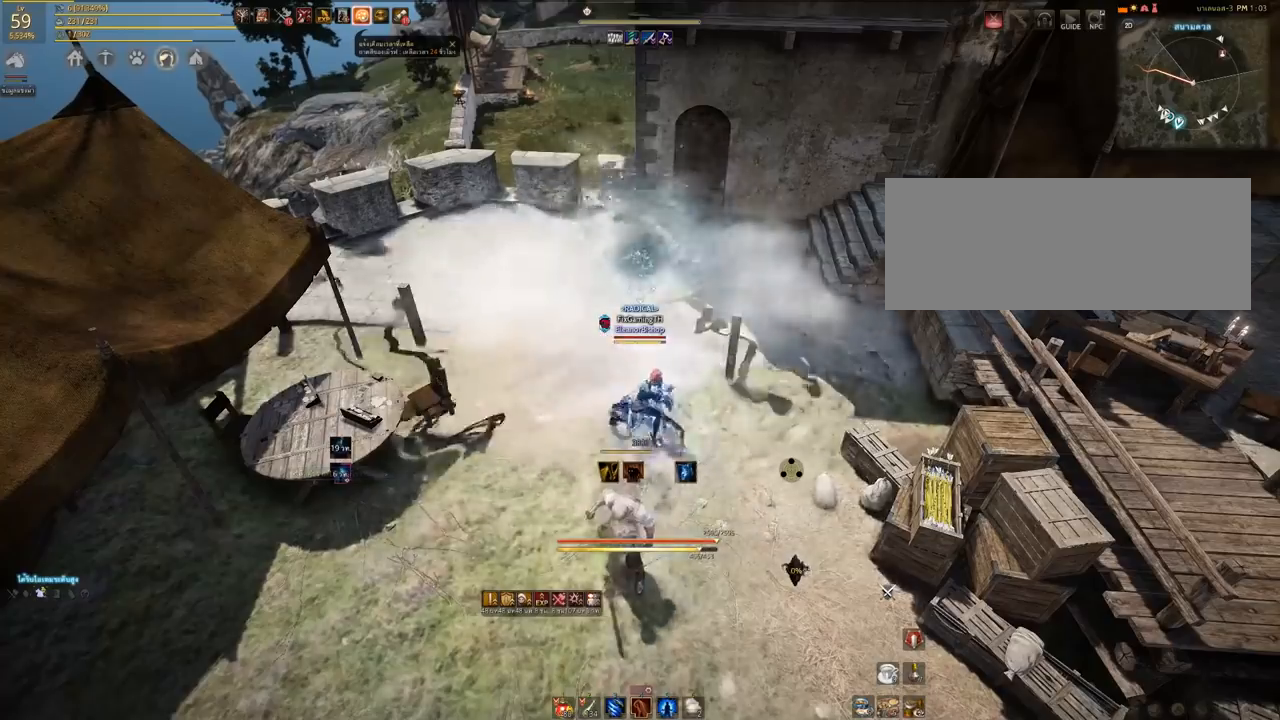
{"keys": [], "mouse": [], "events": []}
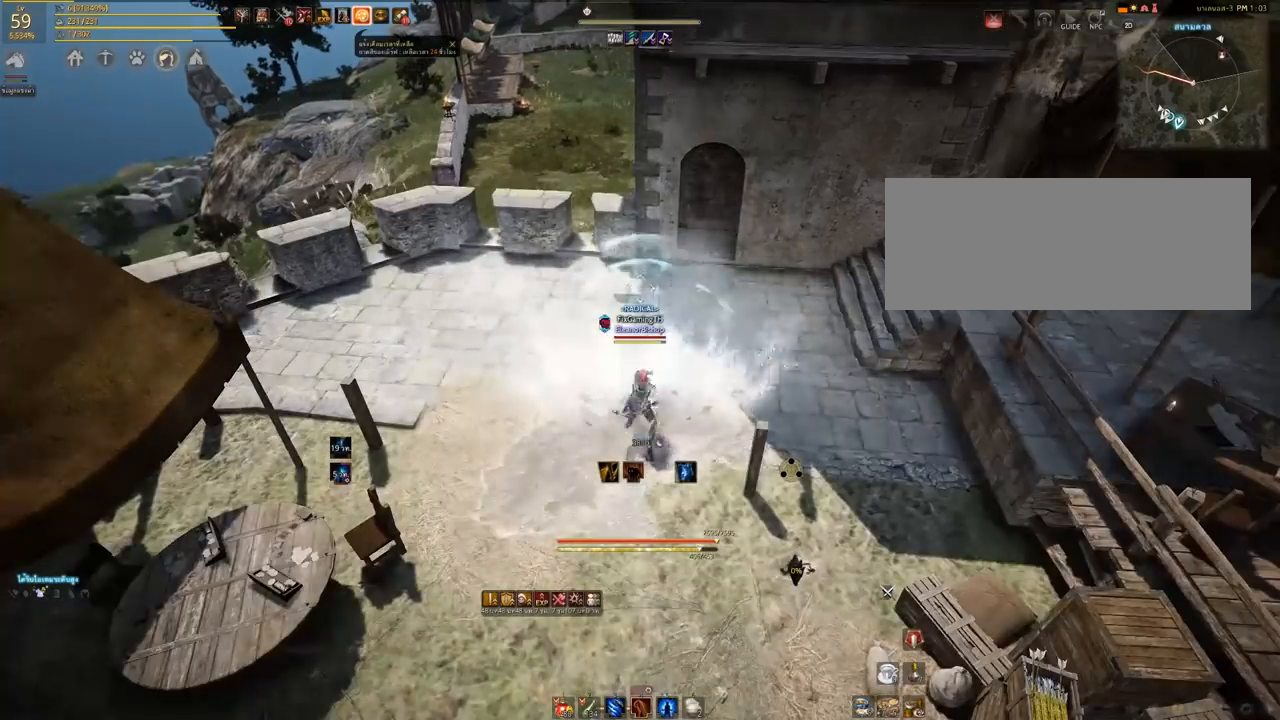
{"keys": [], "mouse": [], "events": []}
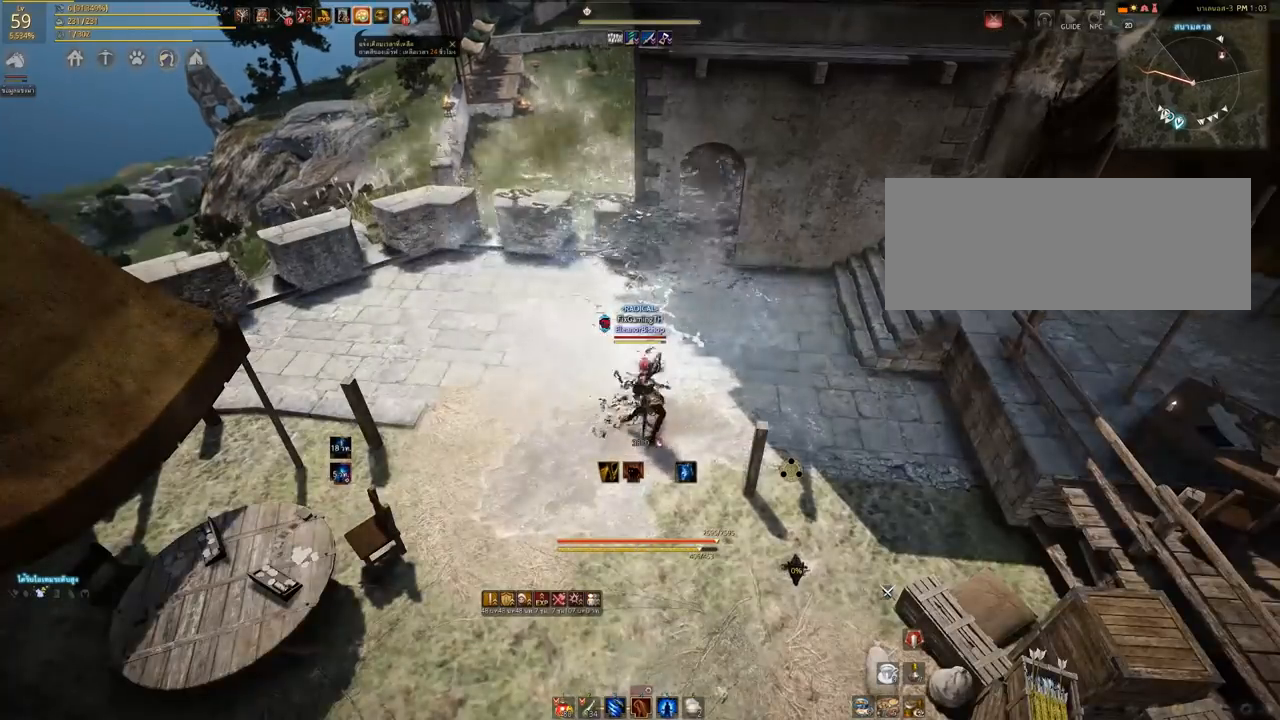
{"keys": ["d", "w"], "mouse": [], "events": [[317, "d", "down"], [483, "w", "down"]]}
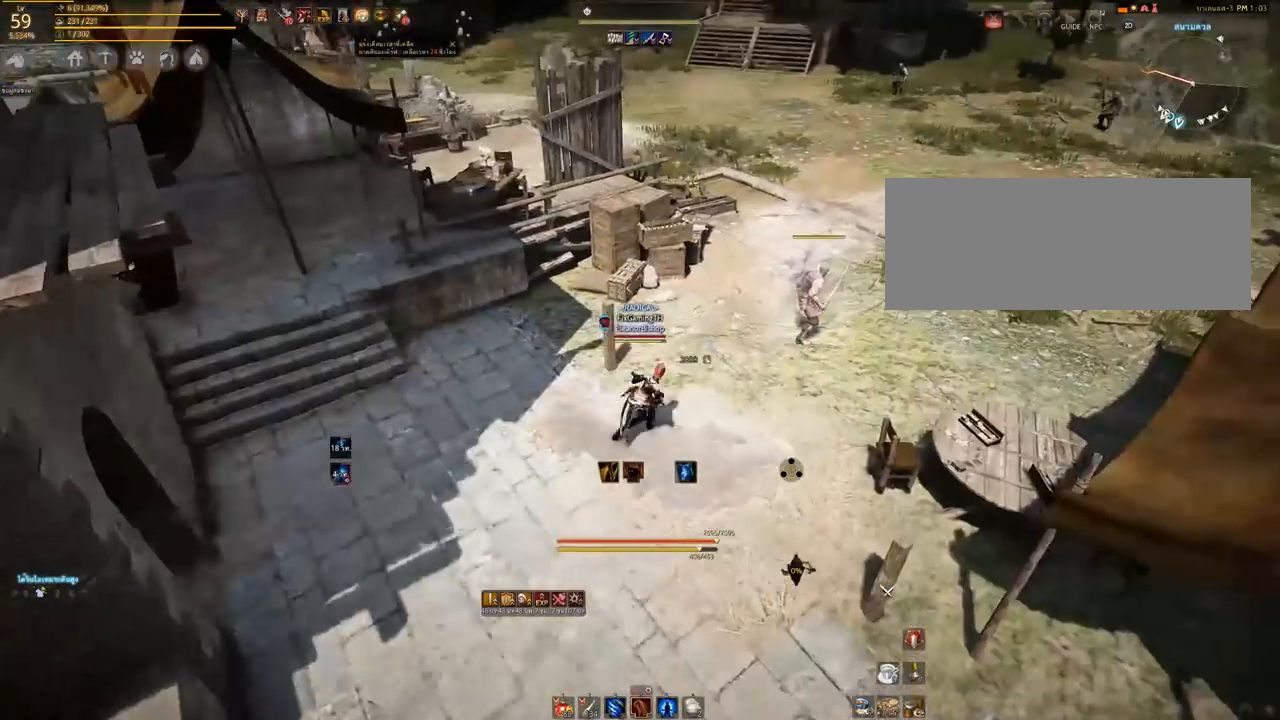
{"keys": ["w"], "mouse": [], "events": [[167, "d", "up"]]}
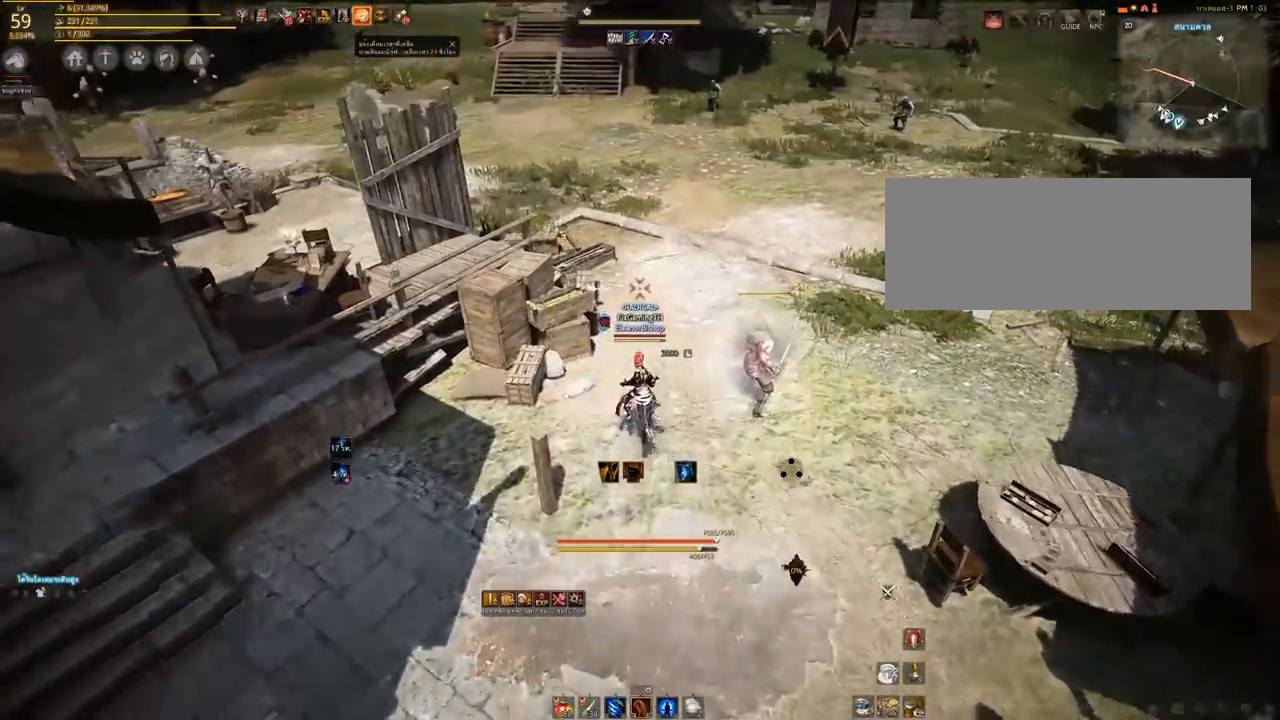
{"keys": ["d", "w"], "mouse": [], "events": [[333, "d", "down"]]}
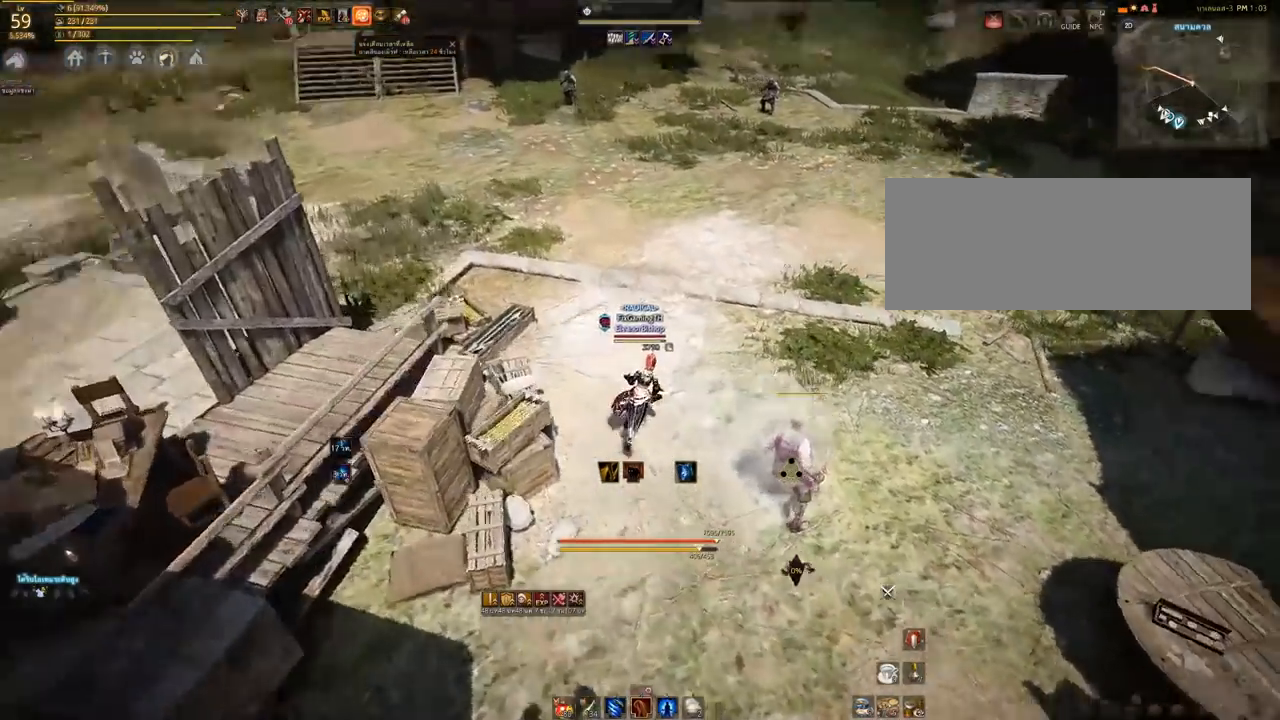
{"keys": ["a"], "mouse": [], "events": [[167, "d", "up"], [283, "a", "down"], [283, "w", "up"]]}
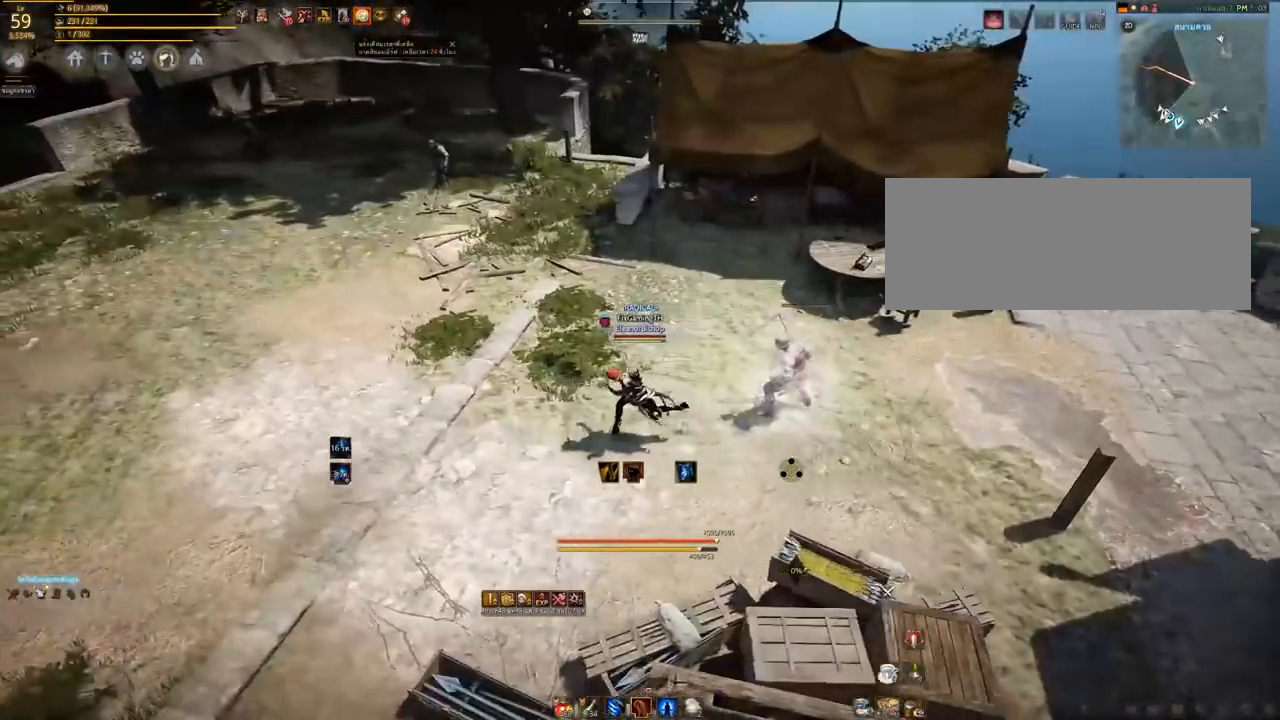
{"keys": ["a"], "mouse": [], "events": []}
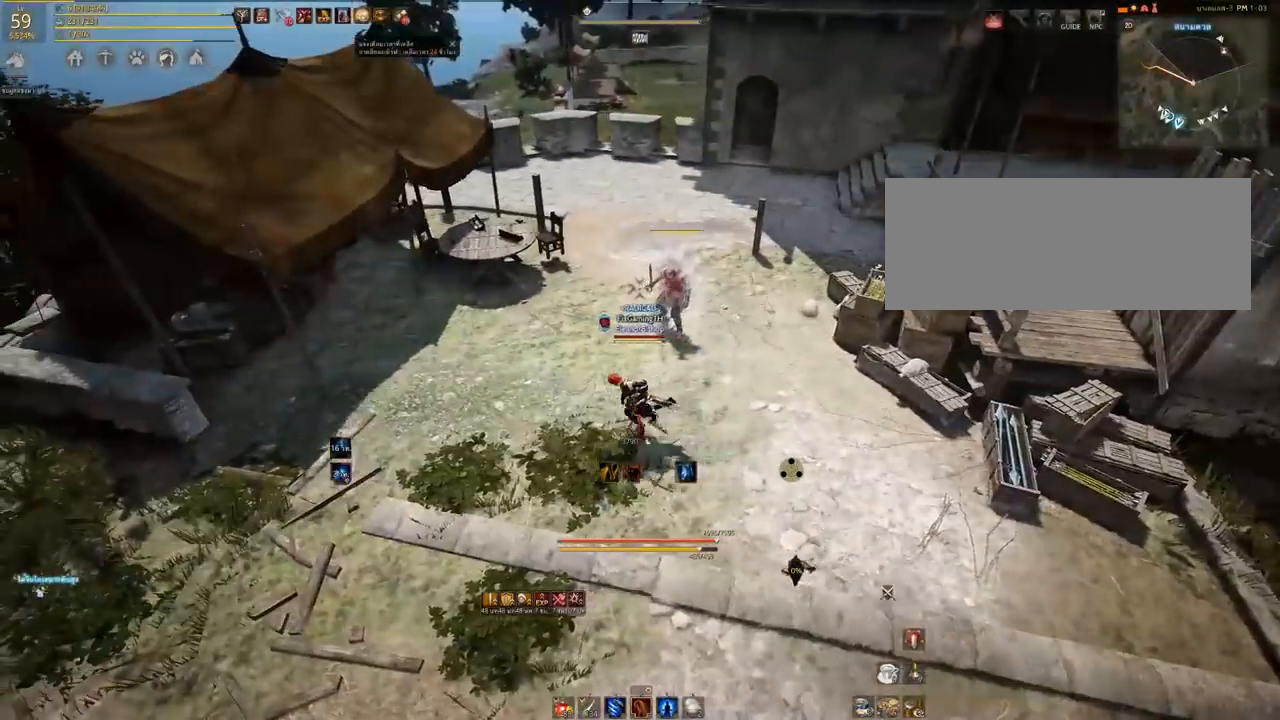
{"keys": [], "mouse": [], "events": [[17, "s", "down"], [167, "a", "up"], [467, "s", "up"]]}